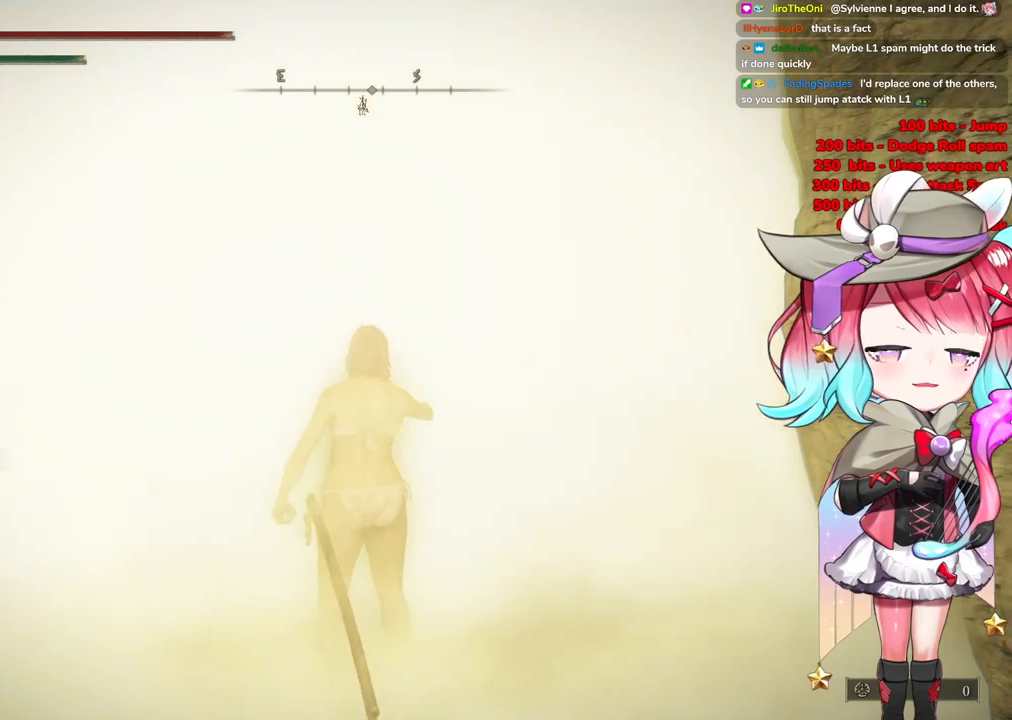
Gameplay with a controller (PlayStation layout); each line is a JSON object with the inputs held at the frame after it. "events" lists button and stick changes between this image and that frame as [ms after this image, input, new state], when the widget could be followed in between.
{"buttons": [], "left_stick": "up", "right_stick": "center", "events": []}
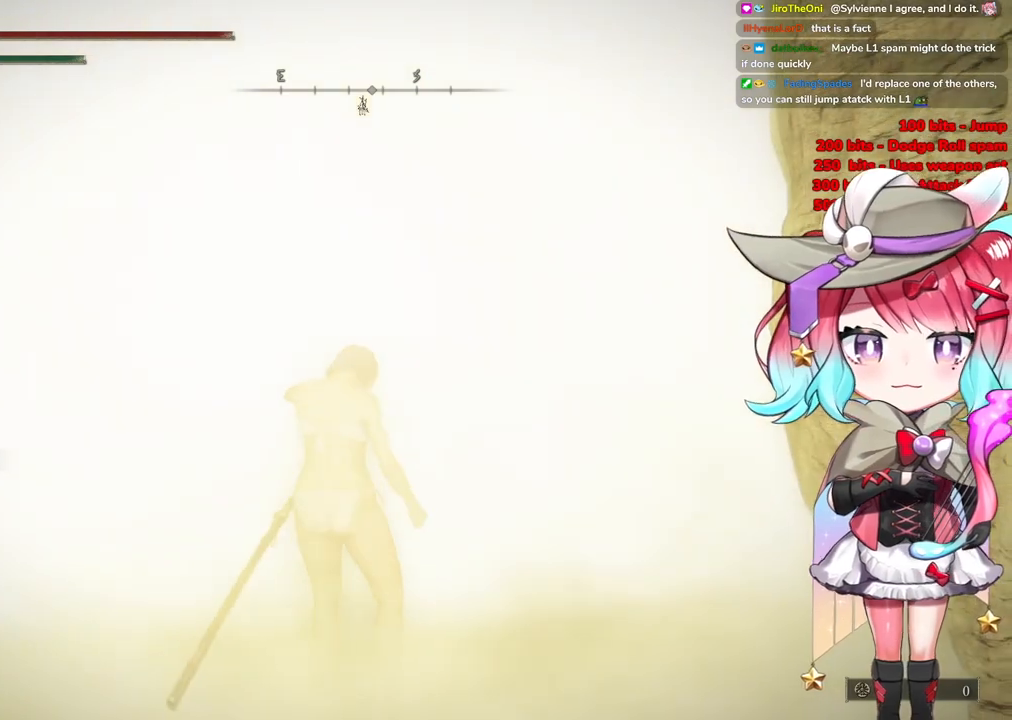
{"buttons": [], "left_stick": "up", "right_stick": "center", "events": []}
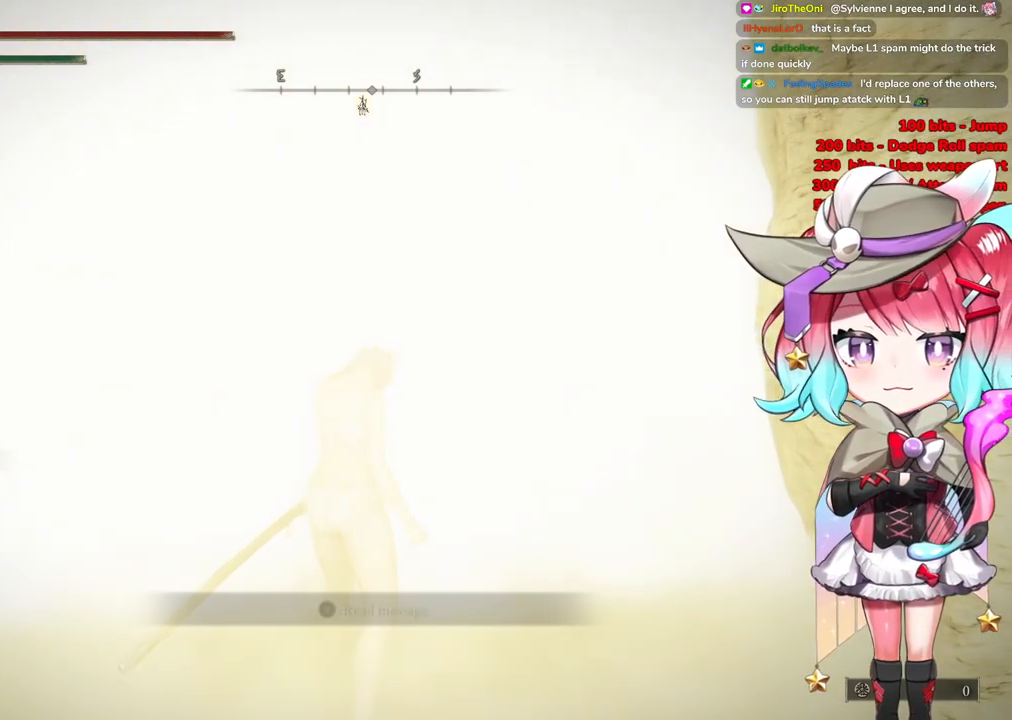
{"buttons": [], "left_stick": "up", "right_stick": "center", "events": []}
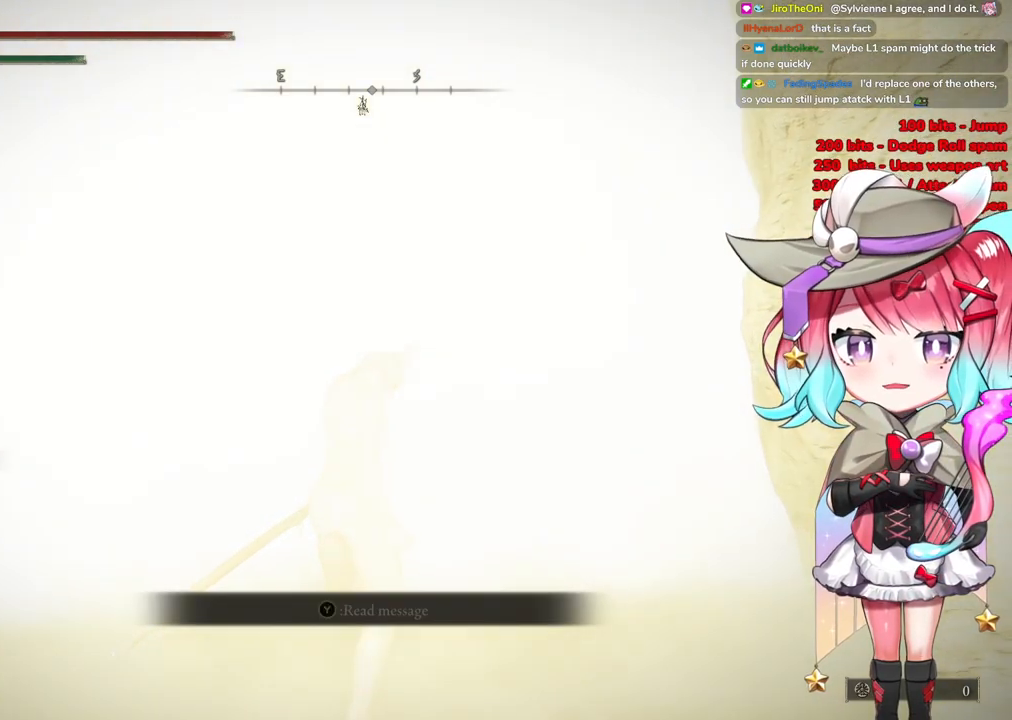
{"buttons": [], "left_stick": "up", "right_stick": "center", "events": []}
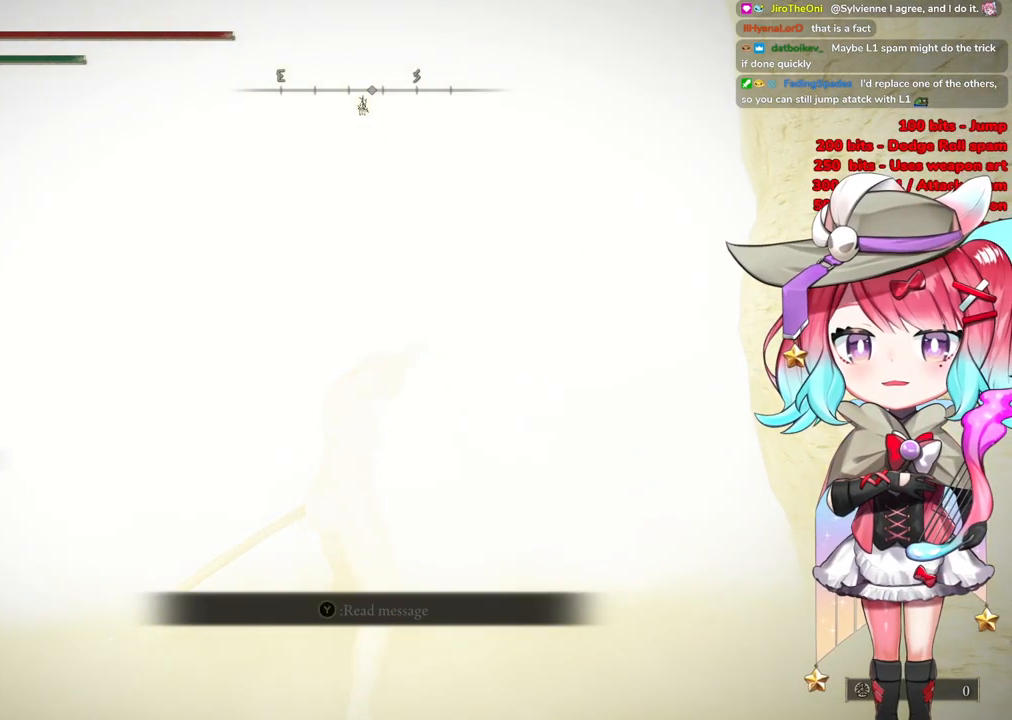
{"buttons": ["CIRCLE"], "left_stick": "up", "right_stick": "center", "events": [[117, "CIRCLE", "down"]]}
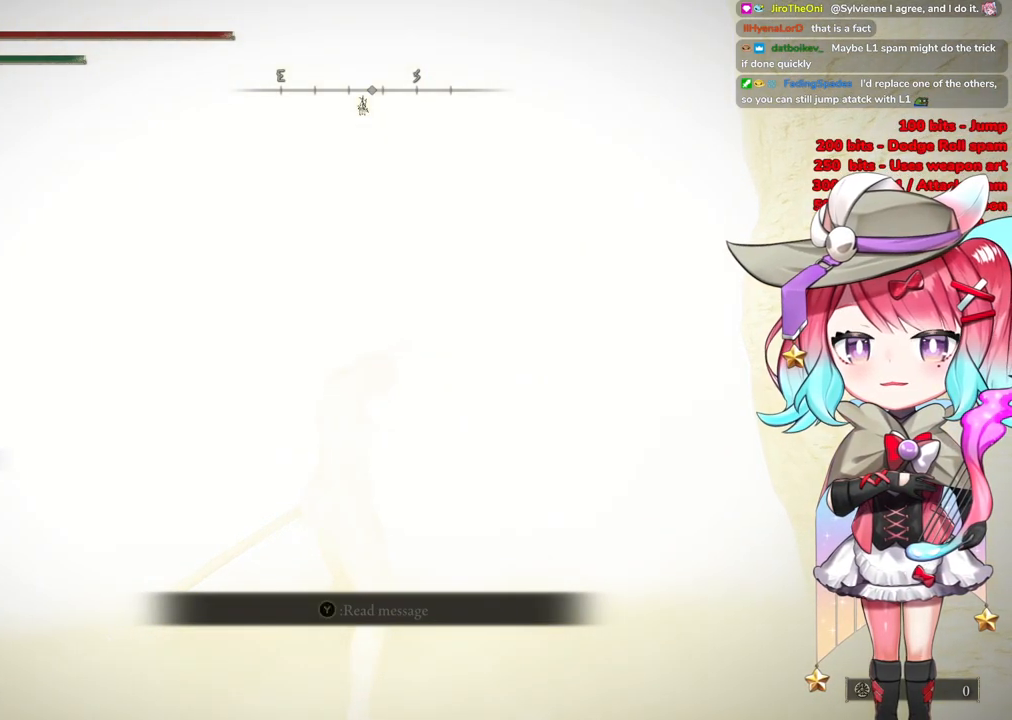
{"buttons": ["START"], "left_stick": "up", "right_stick": "center", "events": [[150, "CIRCLE", "up"], [367, "START", "down"]]}
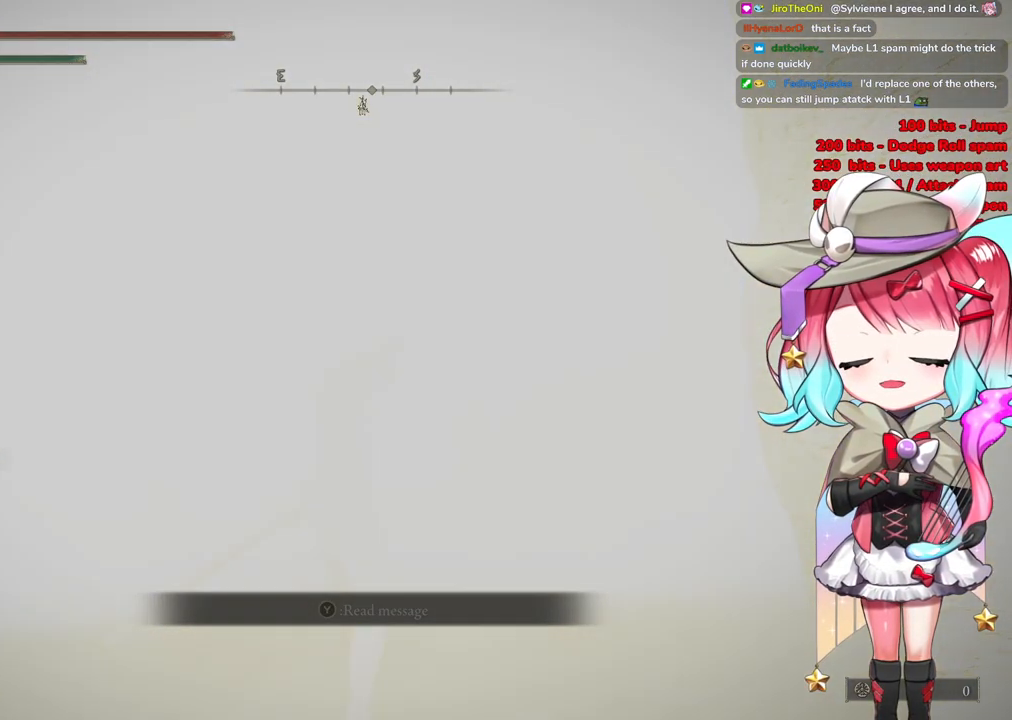
{"buttons": [], "left_stick": "up", "right_stick": "center", "events": [[234, "START", "up"], [317, "START", "down"], [467, "START", "up"]]}
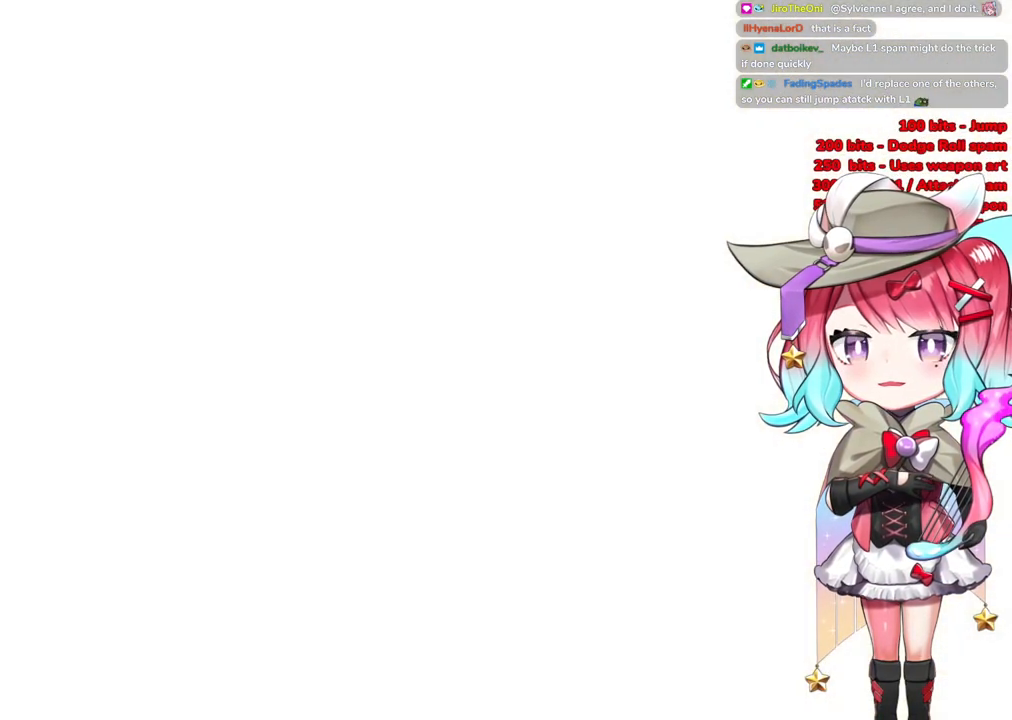
{"buttons": [], "left_stick": "up", "right_stick": "center", "events": []}
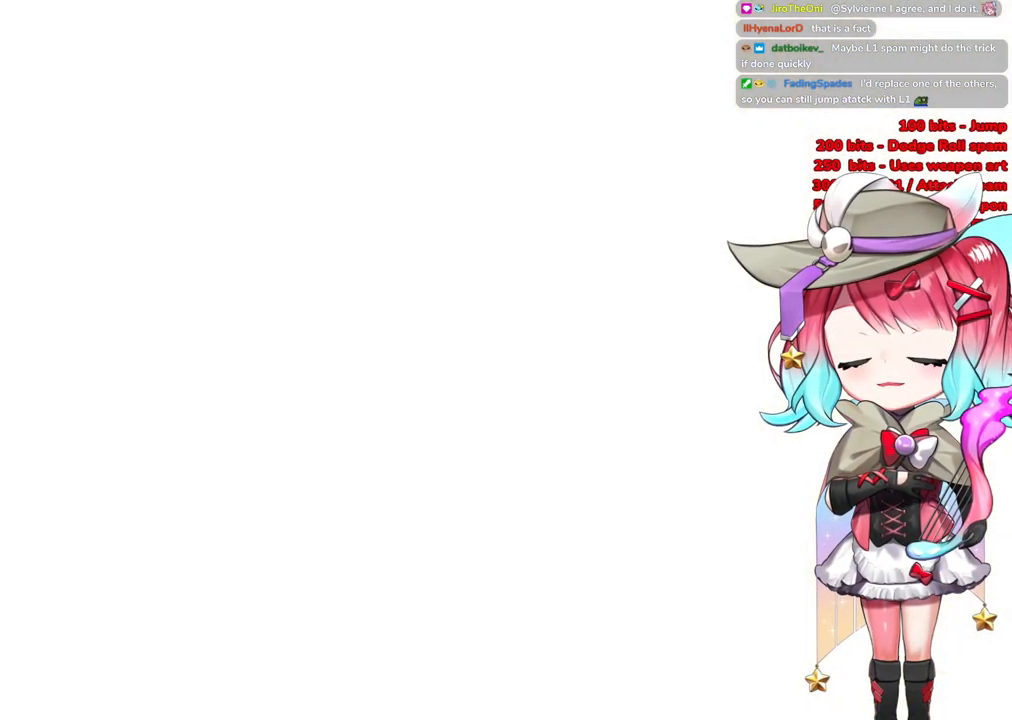
{"buttons": ["START"], "left_stick": "up", "right_stick": "center", "events": [[401, "START", "down"]]}
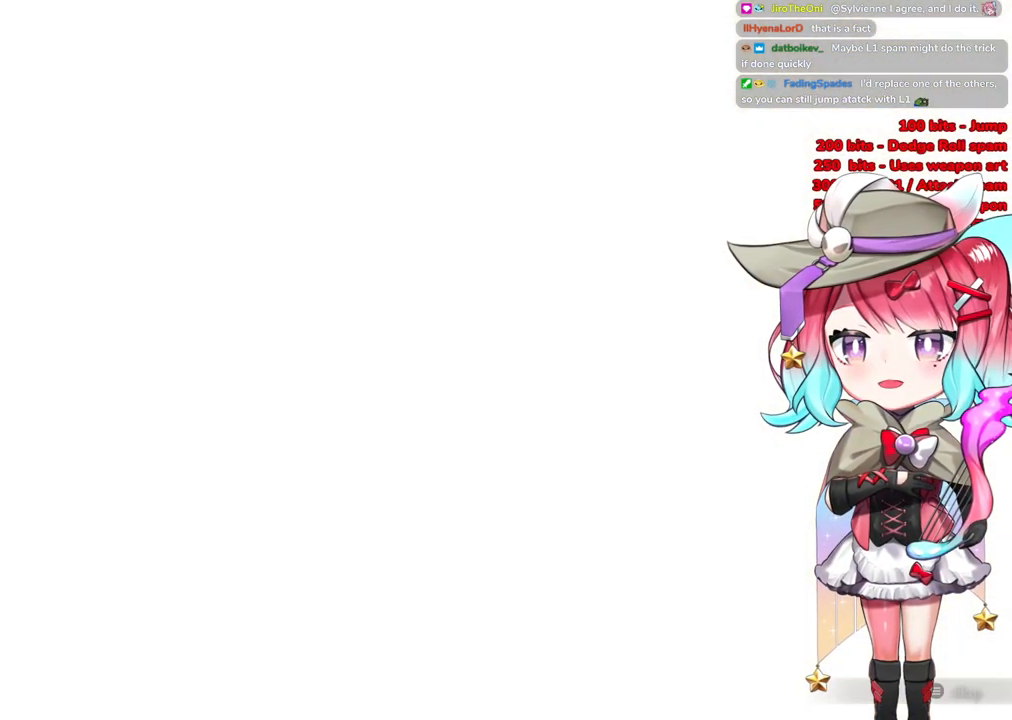
{"buttons": ["START"], "left_stick": "up", "right_stick": "center", "events": [[33, "START", "up"], [417, "START", "down"]]}
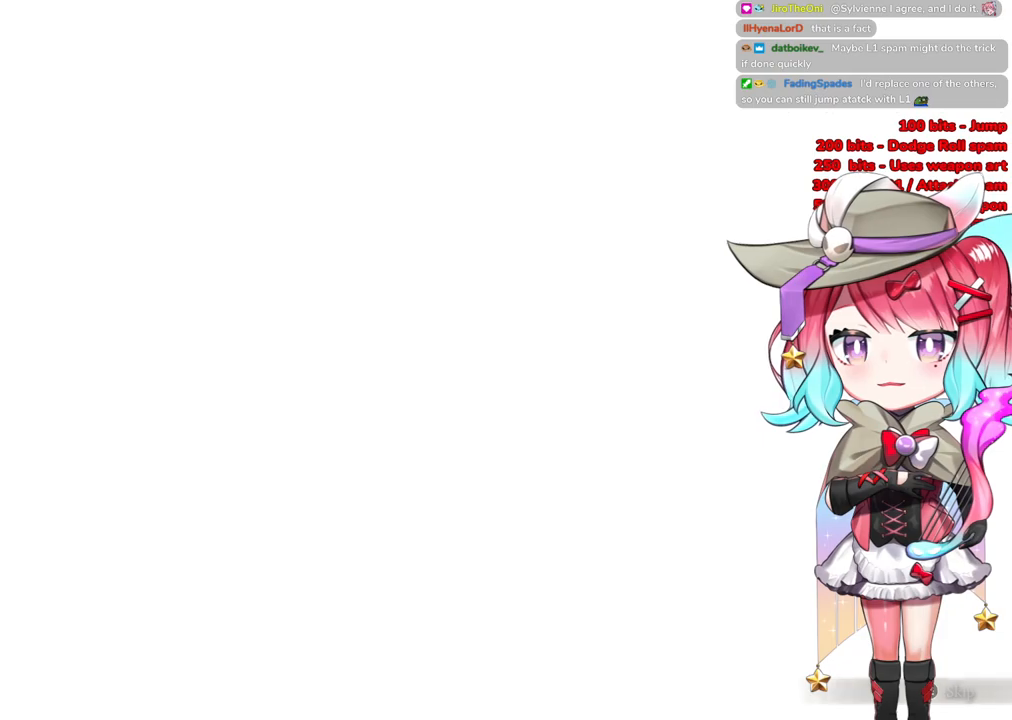
{"buttons": ["CIRCLE"], "left_stick": "up", "right_stick": "center", "events": [[34, "START", "up"], [217, "CIRCLE", "down"]]}
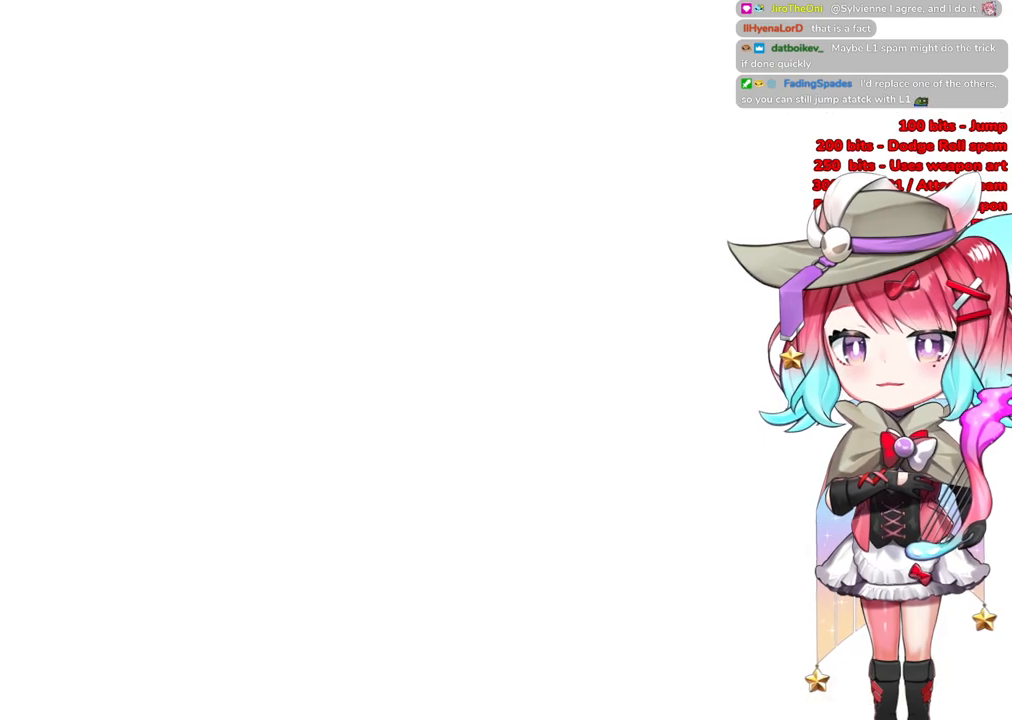
{"buttons": [], "left_stick": "up", "right_stick": "center", "events": [[233, "CIRCLE", "up"], [400, "R3", "down"], [500, "R3", "up"]]}
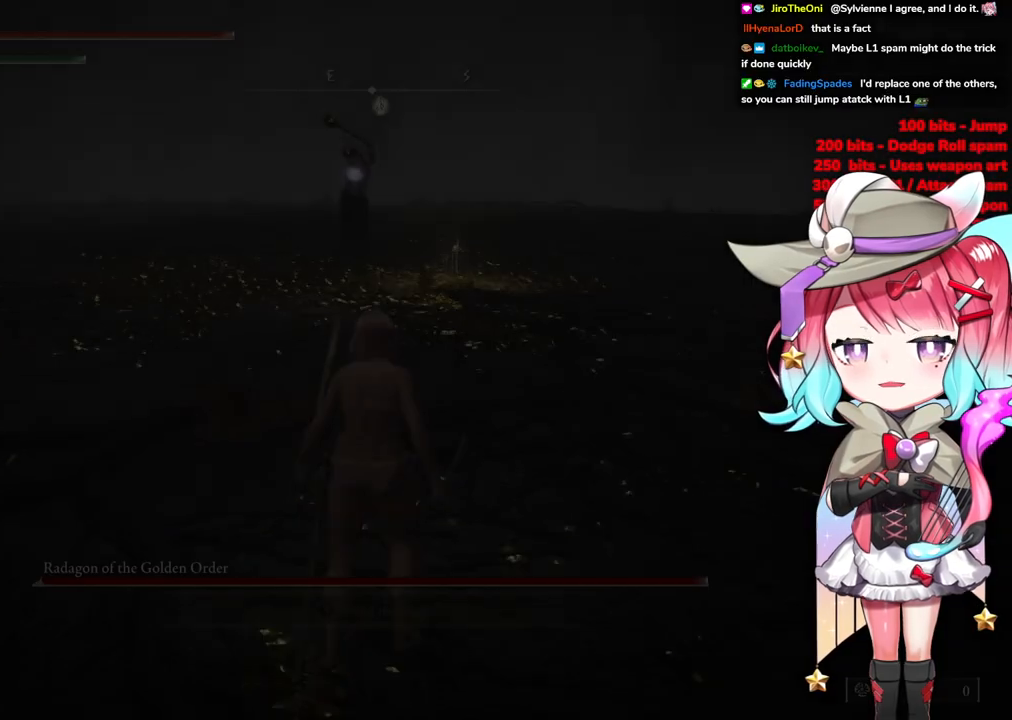
{"buttons": [], "left_stick": "up", "right_stick": "center", "events": []}
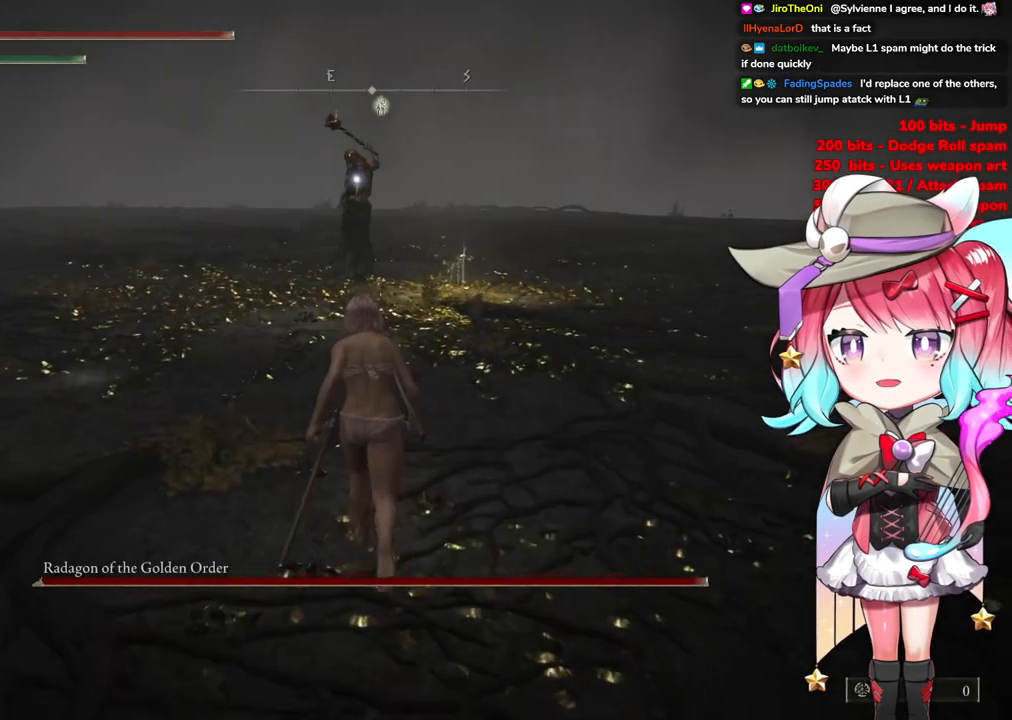
{"buttons": ["CIRCLE"], "left_stick": "up", "right_stick": "center", "events": [[117, "CIRCLE", "down"]]}
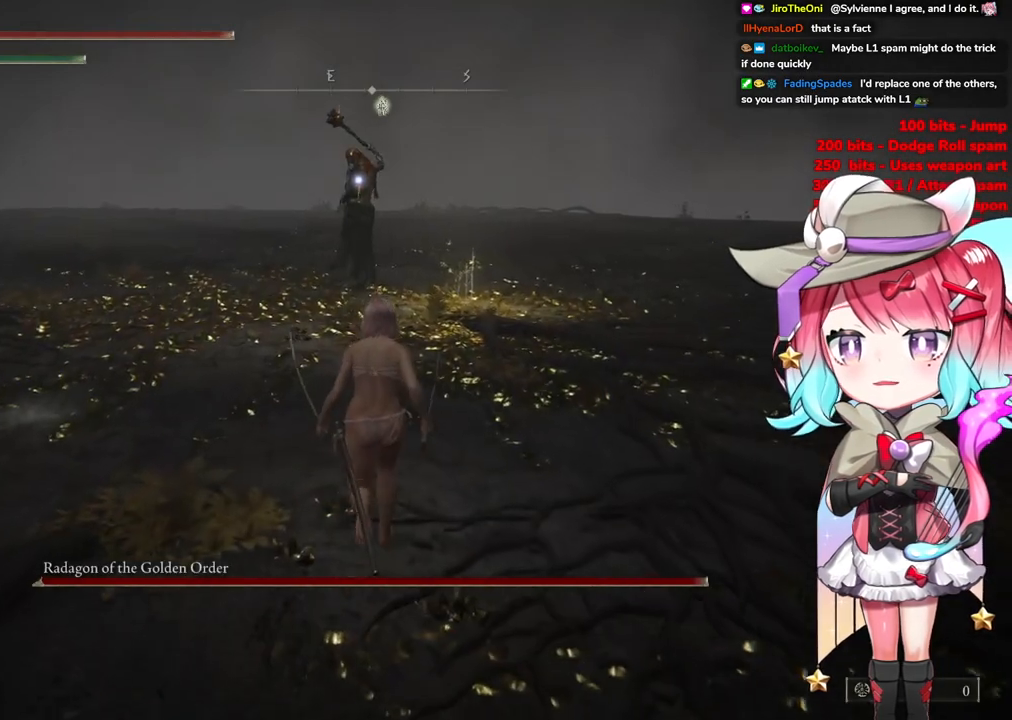
{"buttons": ["CIRCLE"], "left_stick": "up", "right_stick": "center", "events": []}
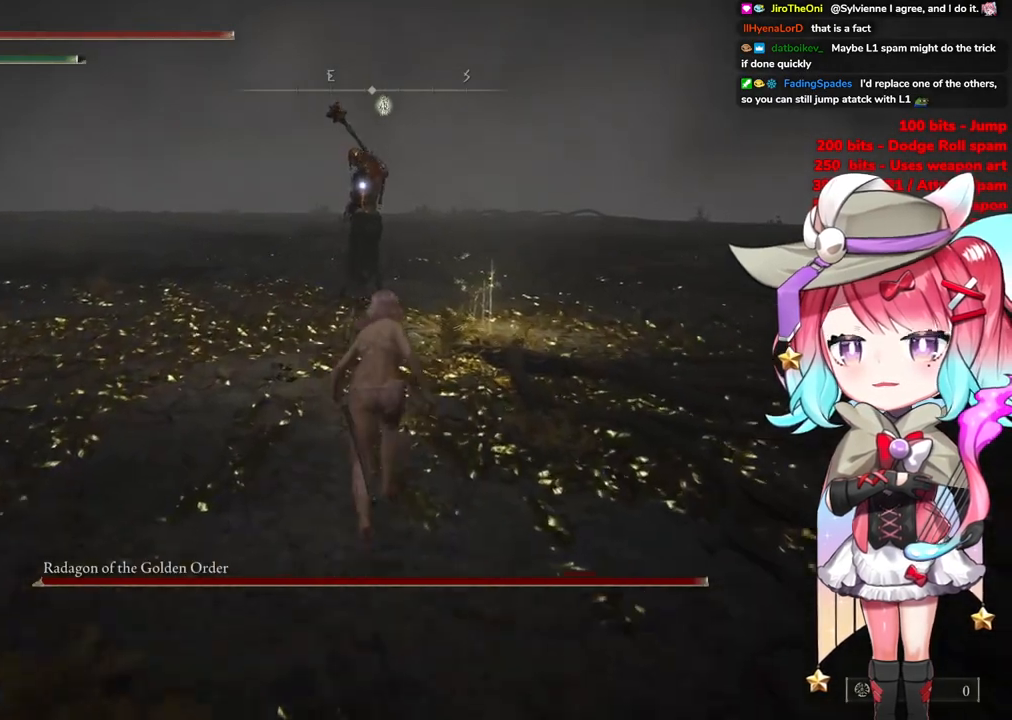
{"buttons": ["CIRCLE"], "left_stick": "up", "right_stick": "center", "events": []}
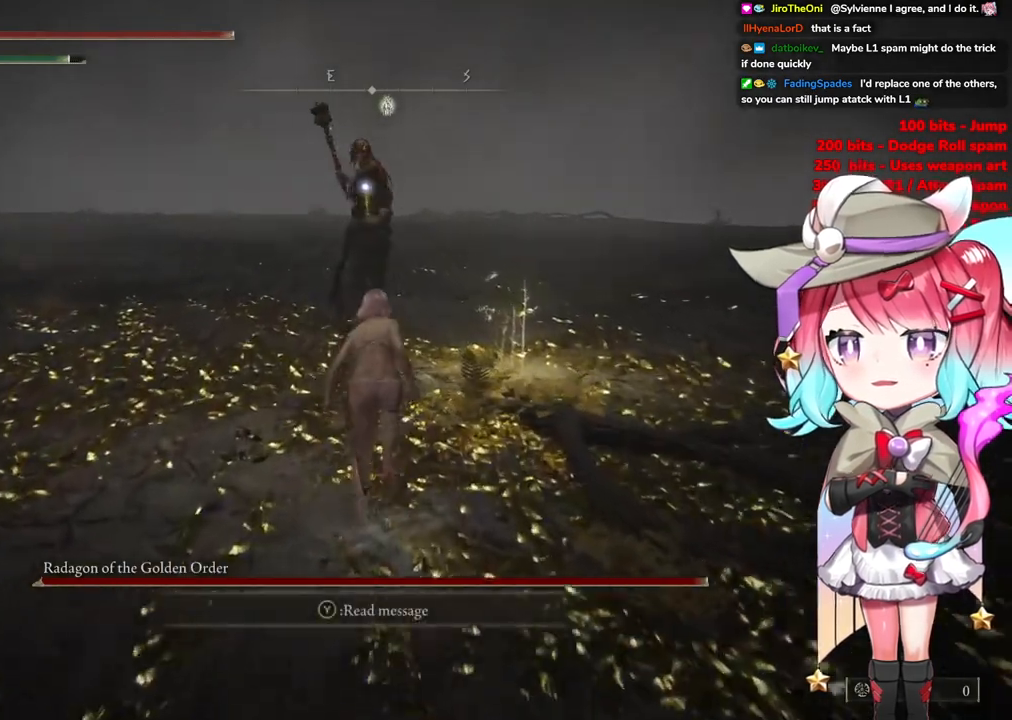
{"buttons": ["CIRCLE", "L1"], "left_stick": "up-left", "right_stick": "center", "events": [[417, "left_stick", "up-left"], [450, "L1", "down"]]}
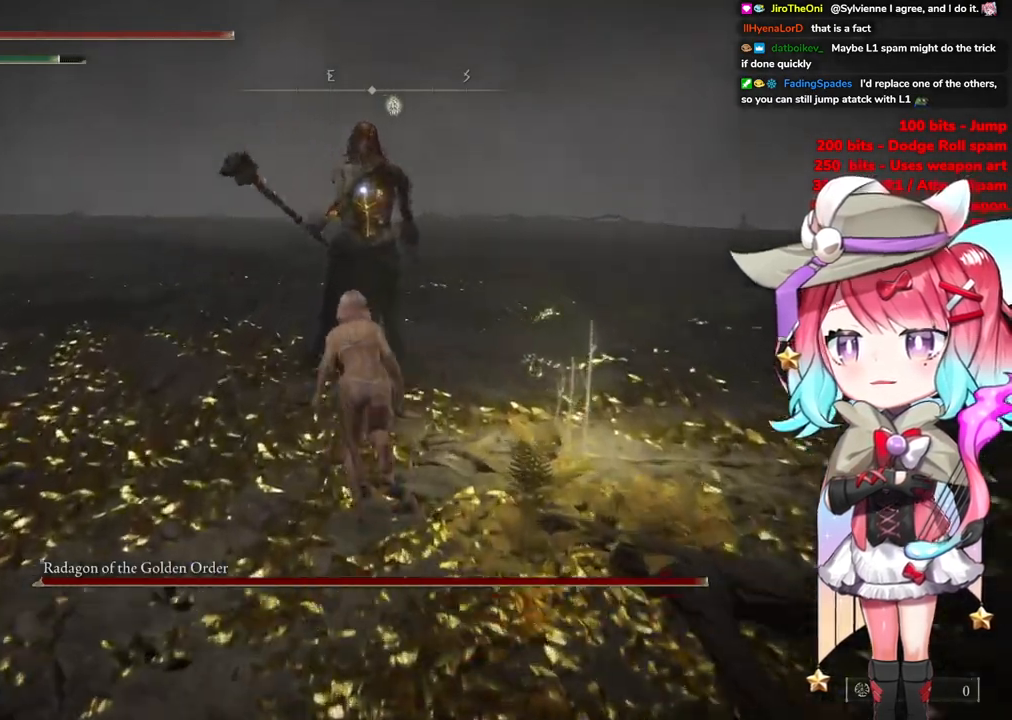
{"buttons": ["L1"], "left_stick": "up-left", "right_stick": "center", "events": [[33, "CIRCLE", "up"], [67, "L1", "up"], [134, "L1", "down"], [234, "L1", "up"], [300, "L1", "down"], [417, "L1", "up"], [501, "L1", "down"]]}
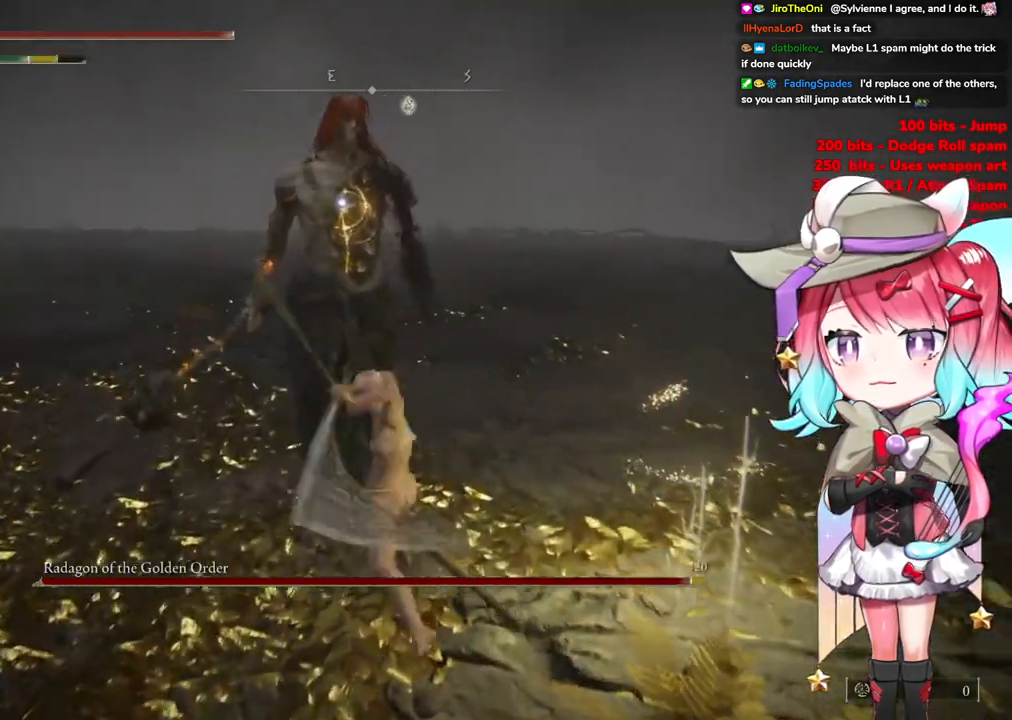
{"buttons": ["L1"], "left_stick": "up-left", "right_stick": "center", "events": [[116, "L1", "up"], [200, "L1", "down"], [333, "L1", "up"], [417, "L1", "down"]]}
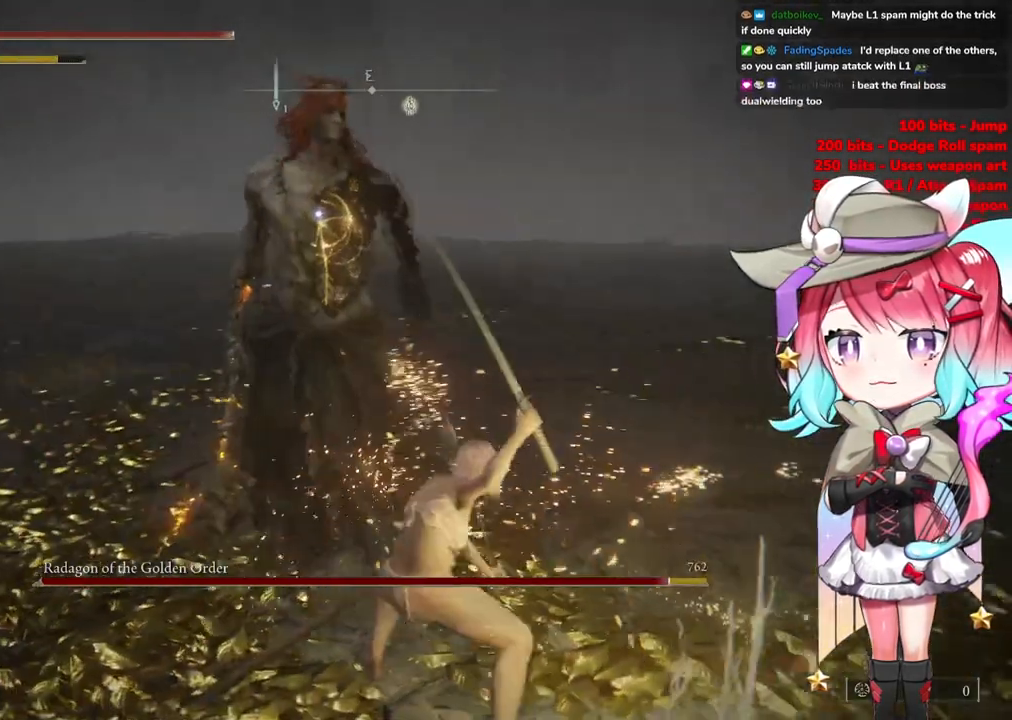
{"buttons": [], "left_stick": "up-left", "right_stick": "center", "events": [[33, "L1", "up"], [134, "L1", "down"], [250, "L1", "up"], [317, "L1", "down"], [467, "L1", "up"]]}
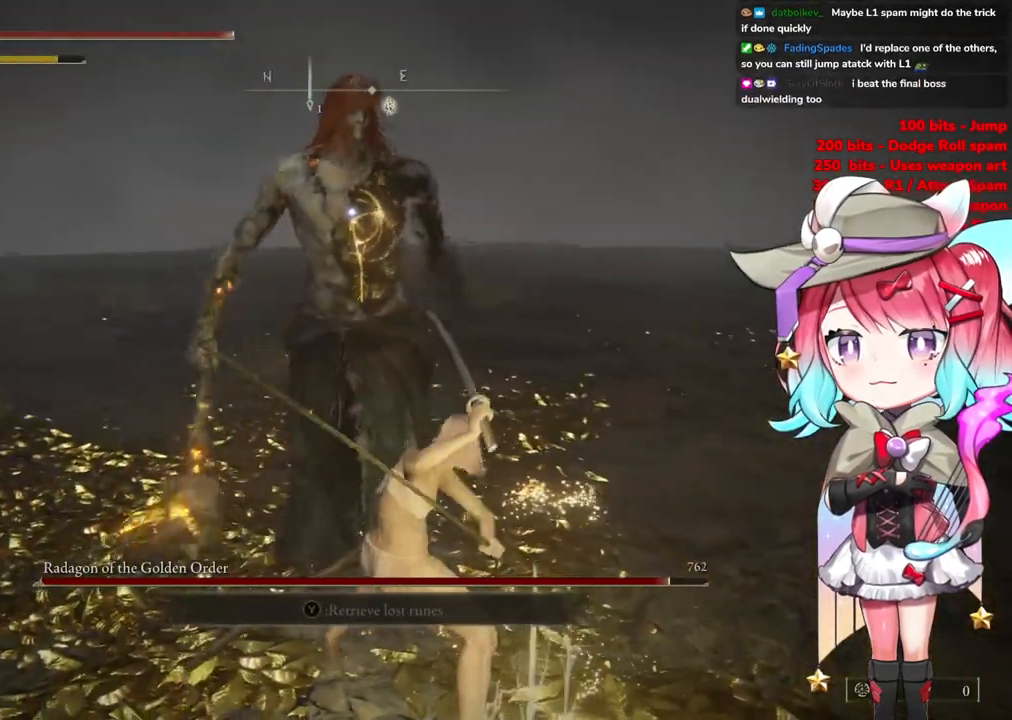
{"buttons": [], "left_stick": "up-left", "right_stick": "center", "events": [[16, "L1", "down"], [166, "L1", "up"], [250, "L1", "down"], [383, "L1", "up"]]}
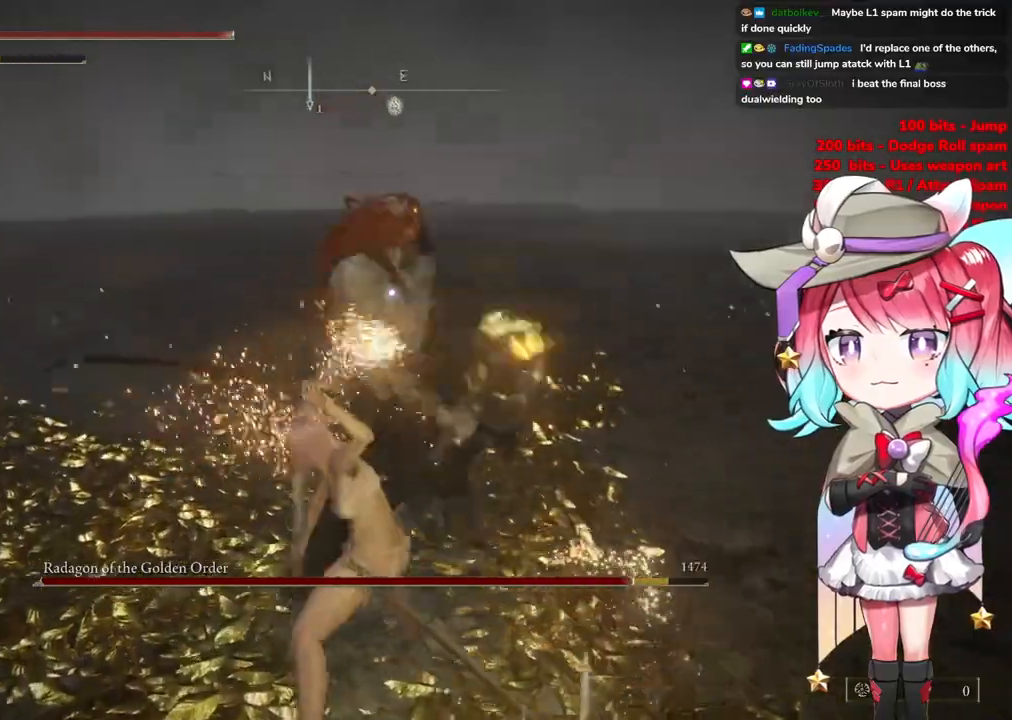
{"buttons": ["CIRCLE"], "left_stick": "up-left", "right_stick": "center", "events": [[467, "CIRCLE", "down"]]}
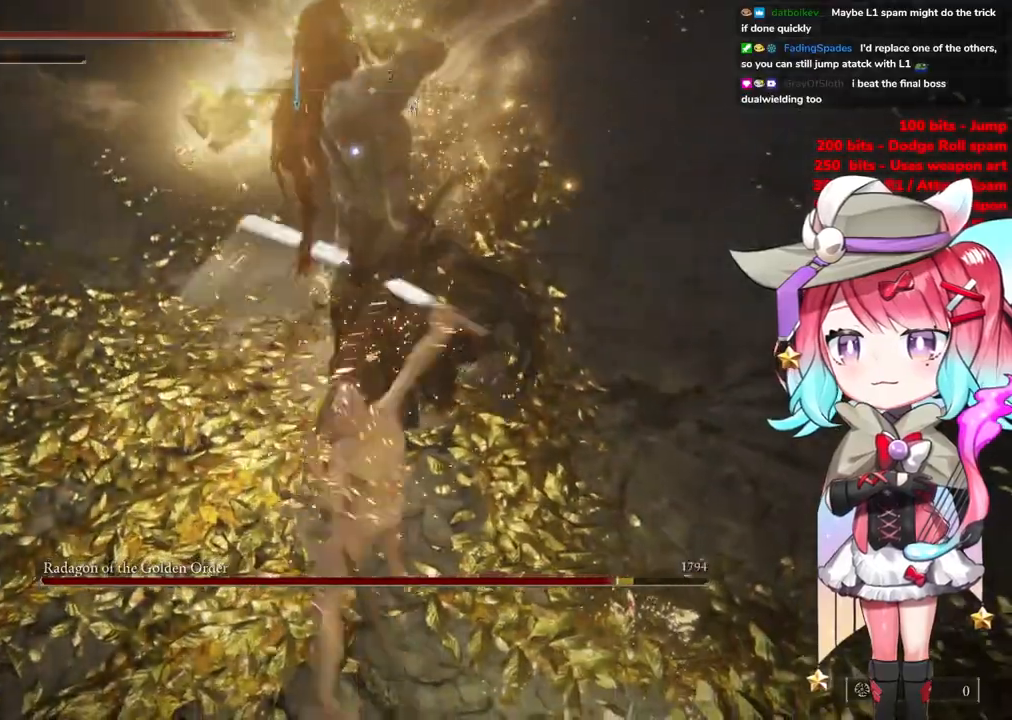
{"buttons": [], "left_stick": "up", "right_stick": "center", "events": [[66, "CIRCLE", "up"], [266, "left_stick", "up"]]}
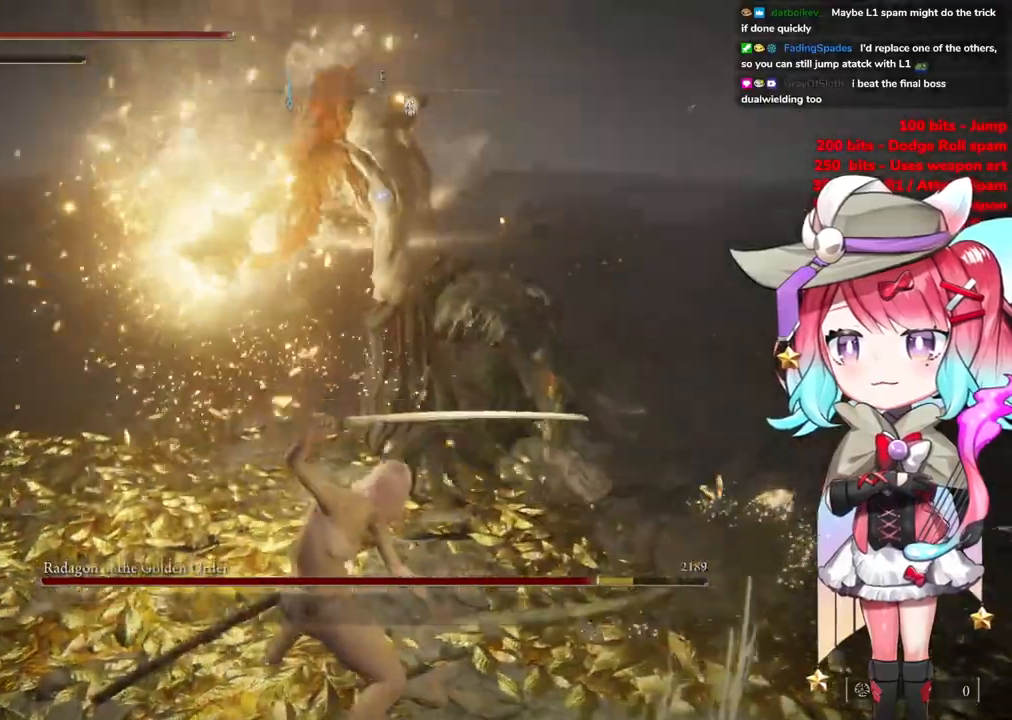
{"buttons": ["CIRCLE"], "left_stick": "up", "right_stick": "center", "events": [[33, "CIRCLE", "down"], [150, "CIRCLE", "up"], [234, "CIRCLE", "down"], [367, "CIRCLE", "up"], [467, "CIRCLE", "down"]]}
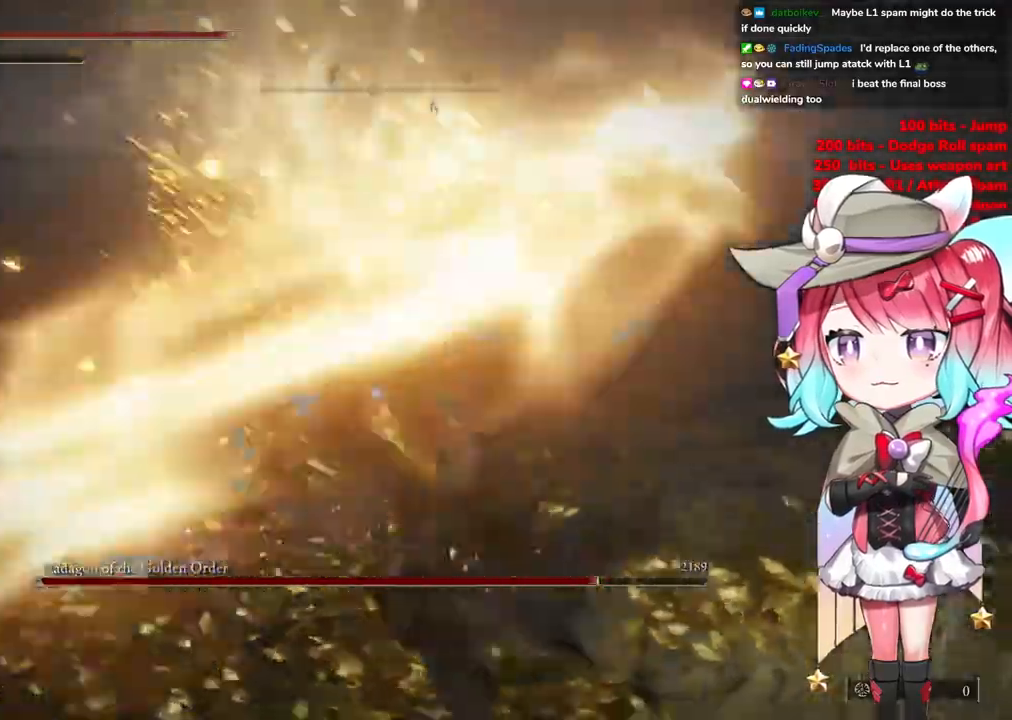
{"buttons": [], "left_stick": "up-left", "right_stick": "center", "events": [[33, "CIRCLE", "up"], [116, "CIRCLE", "down"], [200, "CIRCLE", "up"], [383, "left_stick", "up-left"]]}
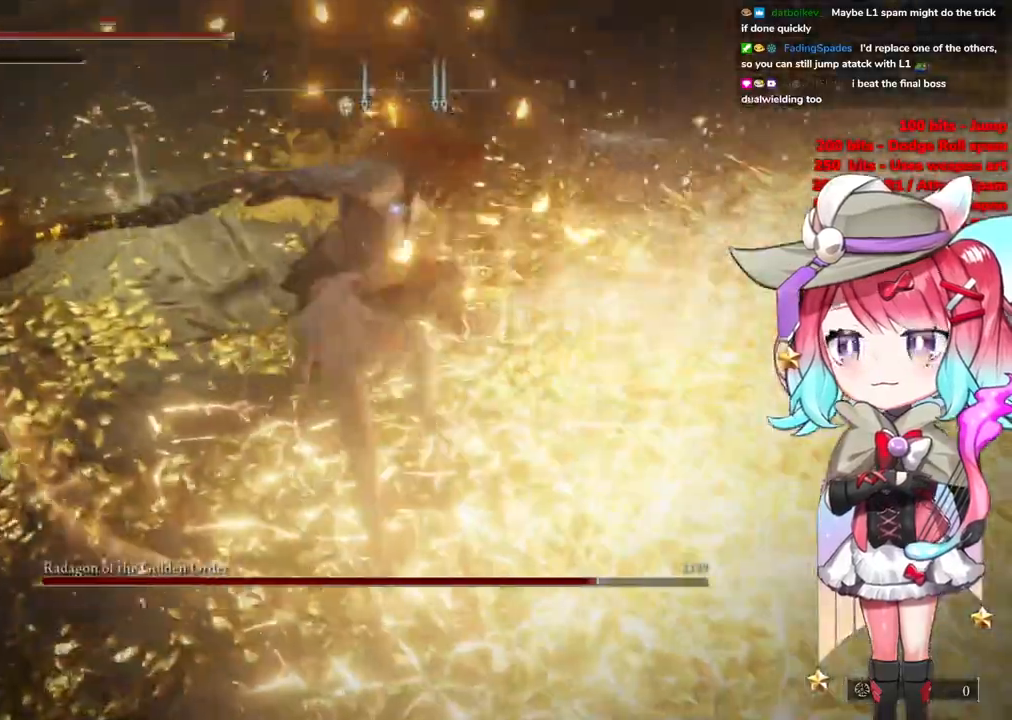
{"buttons": [], "left_stick": "up-left", "right_stick": "center", "events": []}
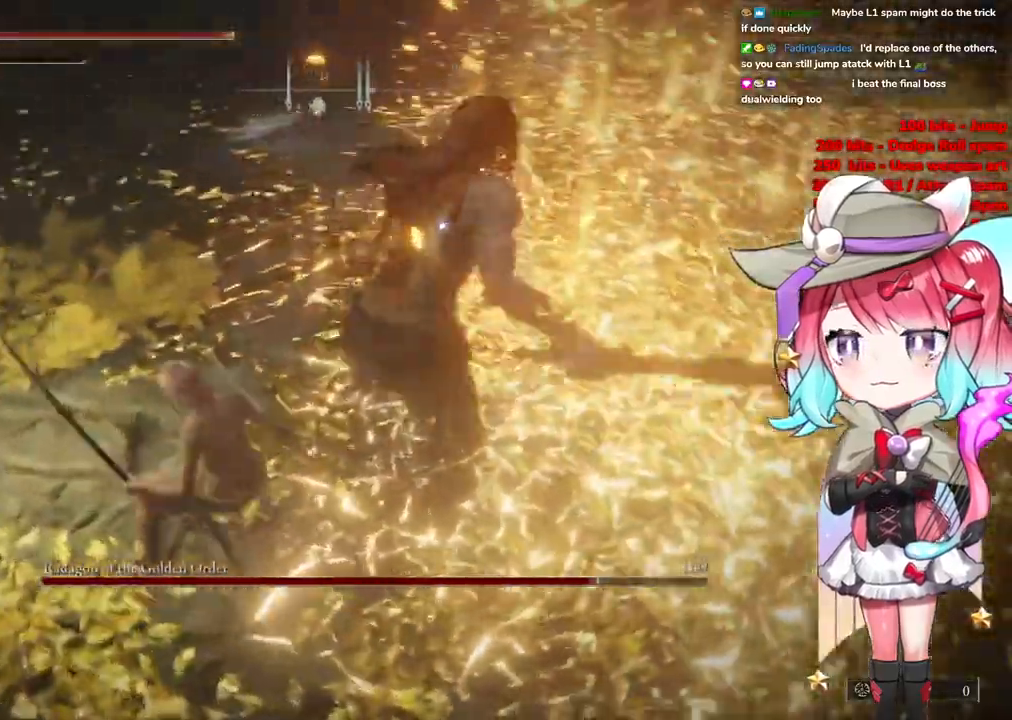
{"buttons": [], "left_stick": "down", "right_stick": "center", "events": [[33, "L1", "down"], [183, "L1", "up"], [200, "left_stick", "center"], [317, "left_stick", "down"]]}
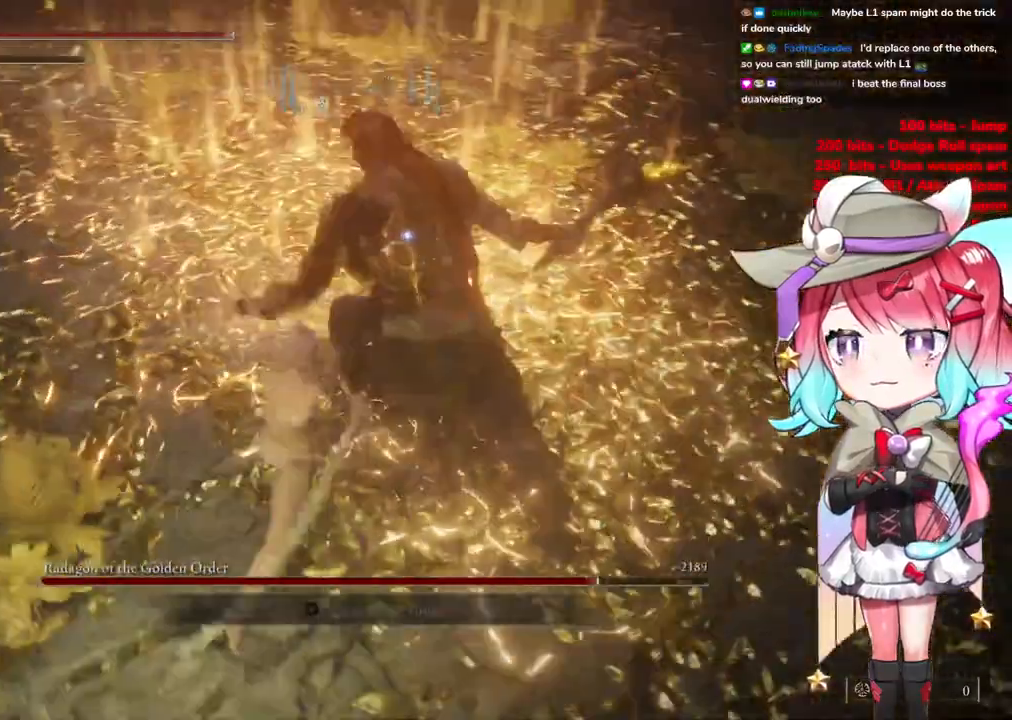
{"buttons": [], "left_stick": "down-right", "right_stick": "center", "events": [[184, "CIRCLE", "down"], [284, "CIRCLE", "up"], [367, "CIRCLE", "down"], [484, "CIRCLE", "up"], [484, "left_stick", "down-right"]]}
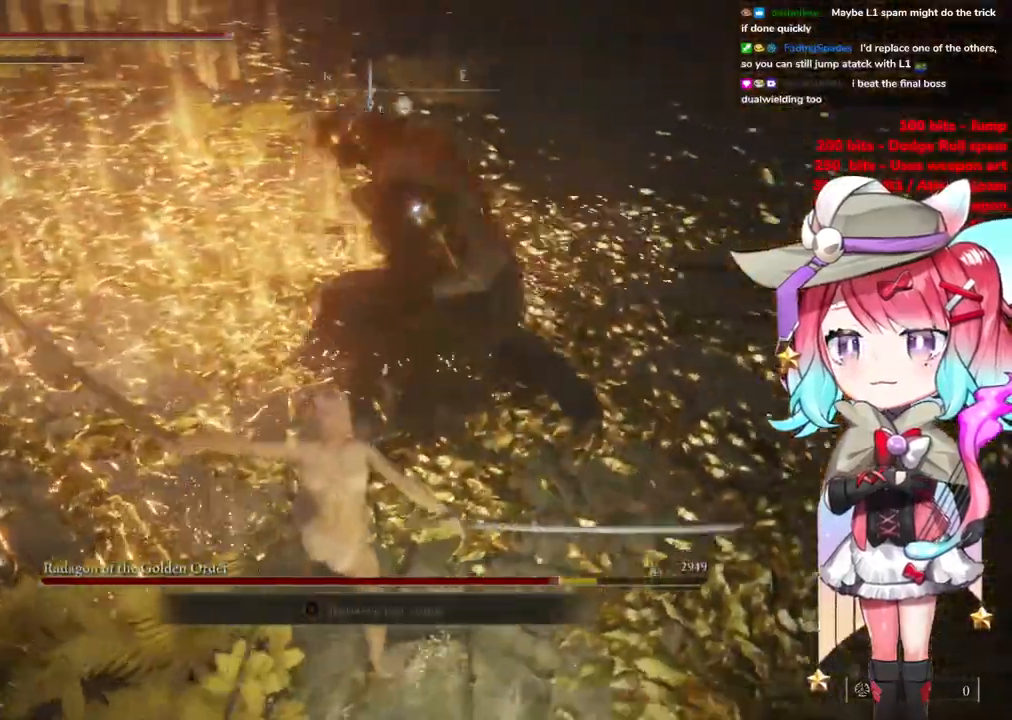
{"buttons": [], "left_stick": "right", "right_stick": "center", "events": [[317, "left_stick", "right"]]}
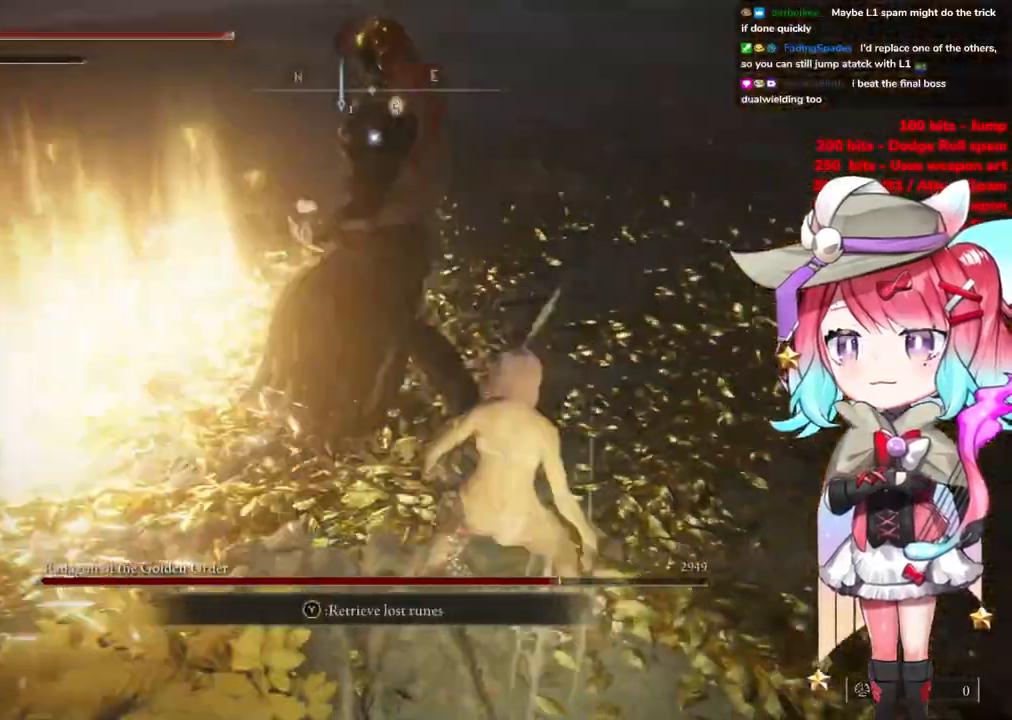
{"buttons": [], "left_stick": "up-right", "right_stick": "center", "events": [[384, "left_stick", "up-right"]]}